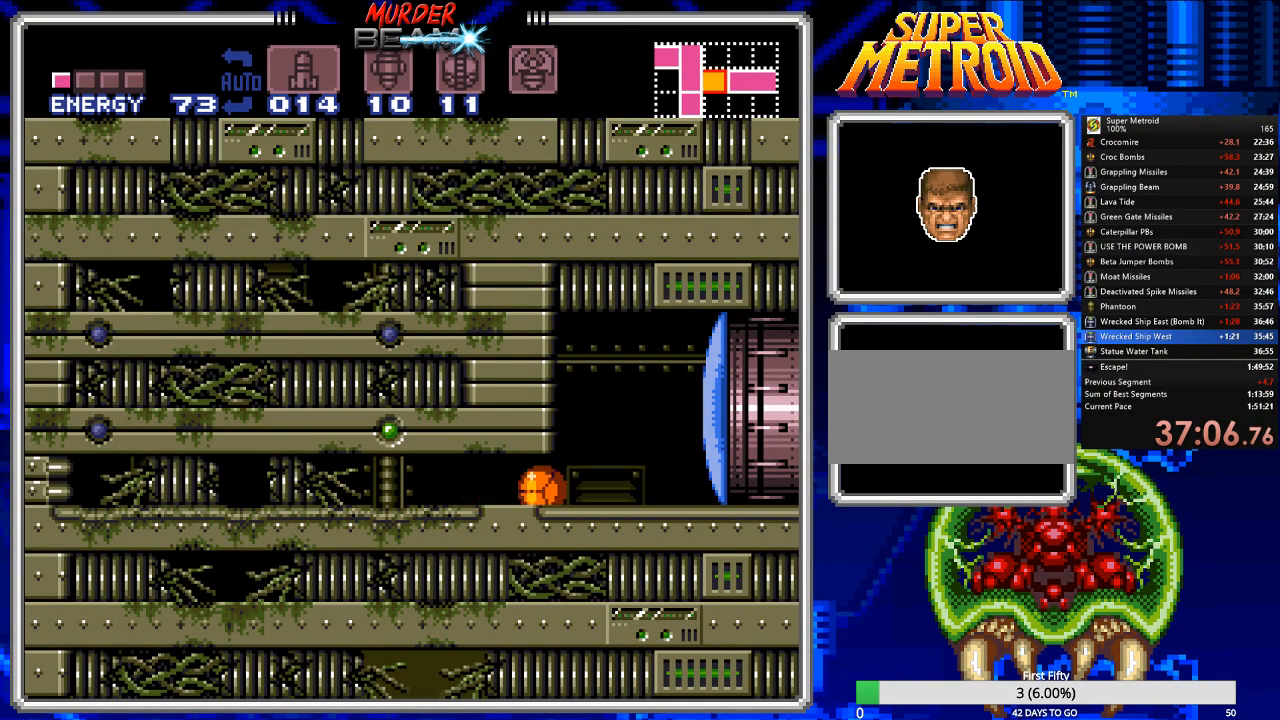
Gameplay with a controller (Nintendo layout); each line is a JSON object with the inputs held at the frame after it. "events" lists button and stick changes between this image and that frame as [ms after this image, input, new state], when the widget could be followed in between. Not read: L3 R3 SELECT.
{"buttons": ["B", "DPAD_LEFT"], "events": []}
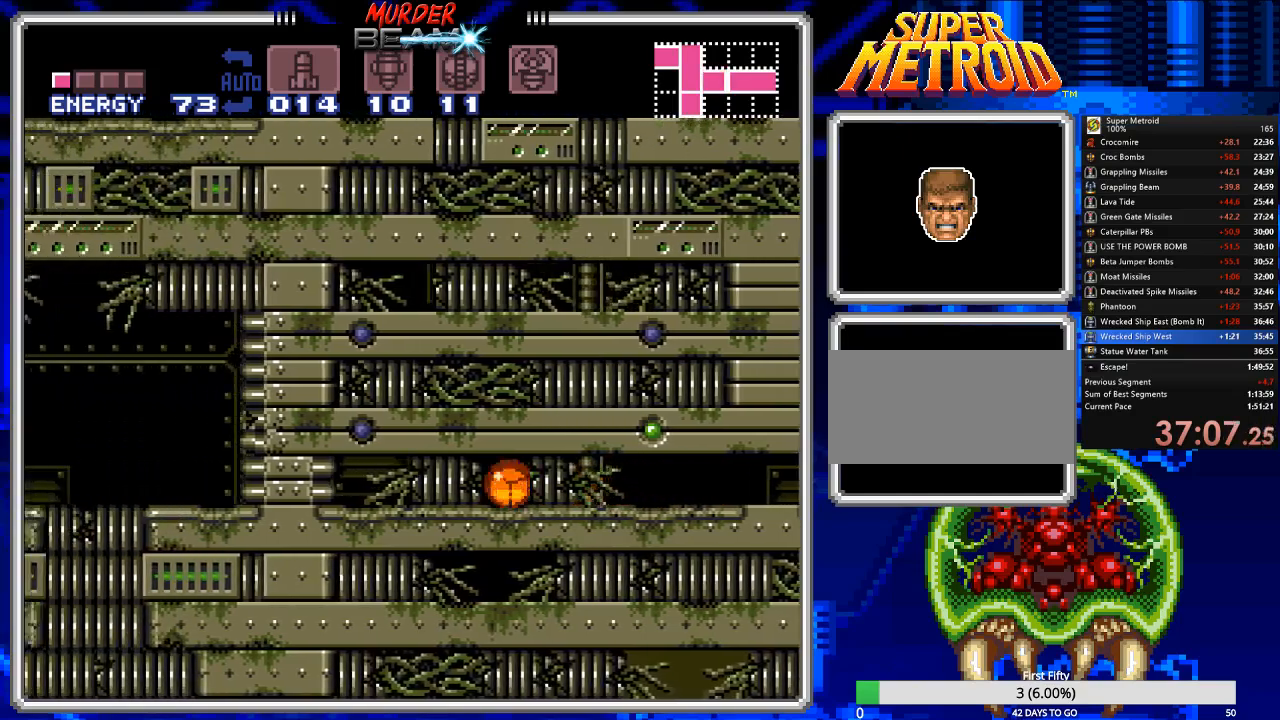
{"buttons": ["B", "DPAD_RIGHT"], "events": [[300, "X", "down"], [367, "DPAD_LEFT", "up"], [433, "DPAD_RIGHT", "down"], [433, "X", "up"]]}
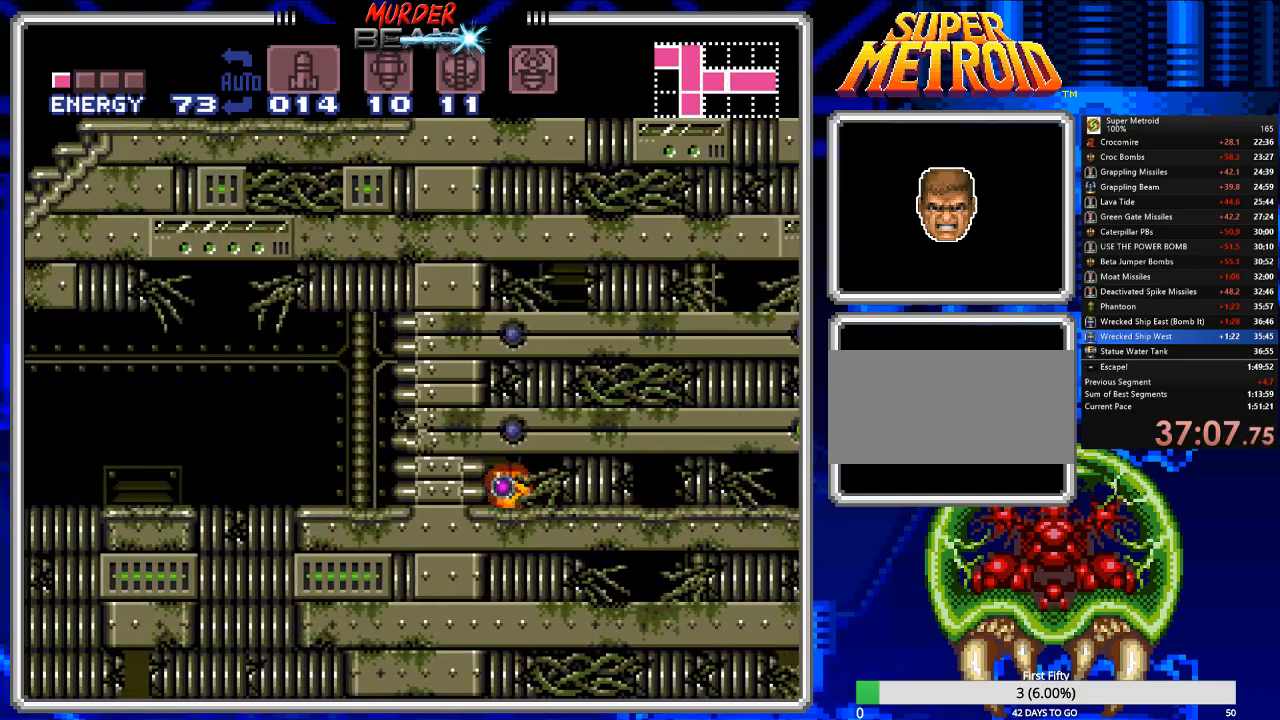
{"buttons": ["B"], "events": [[167, "DPAD_RIGHT", "up"]]}
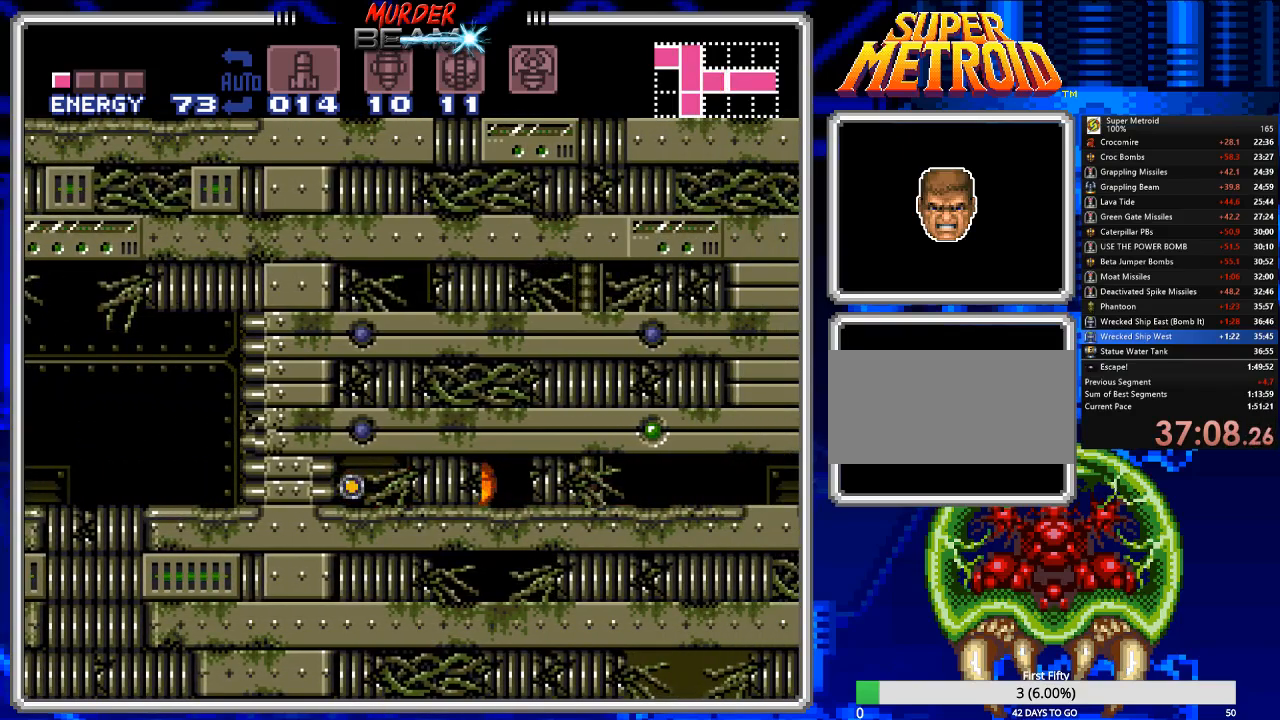
{"buttons": ["B", "DPAD_LEFT"], "events": [[250, "DPAD_LEFT", "down"]]}
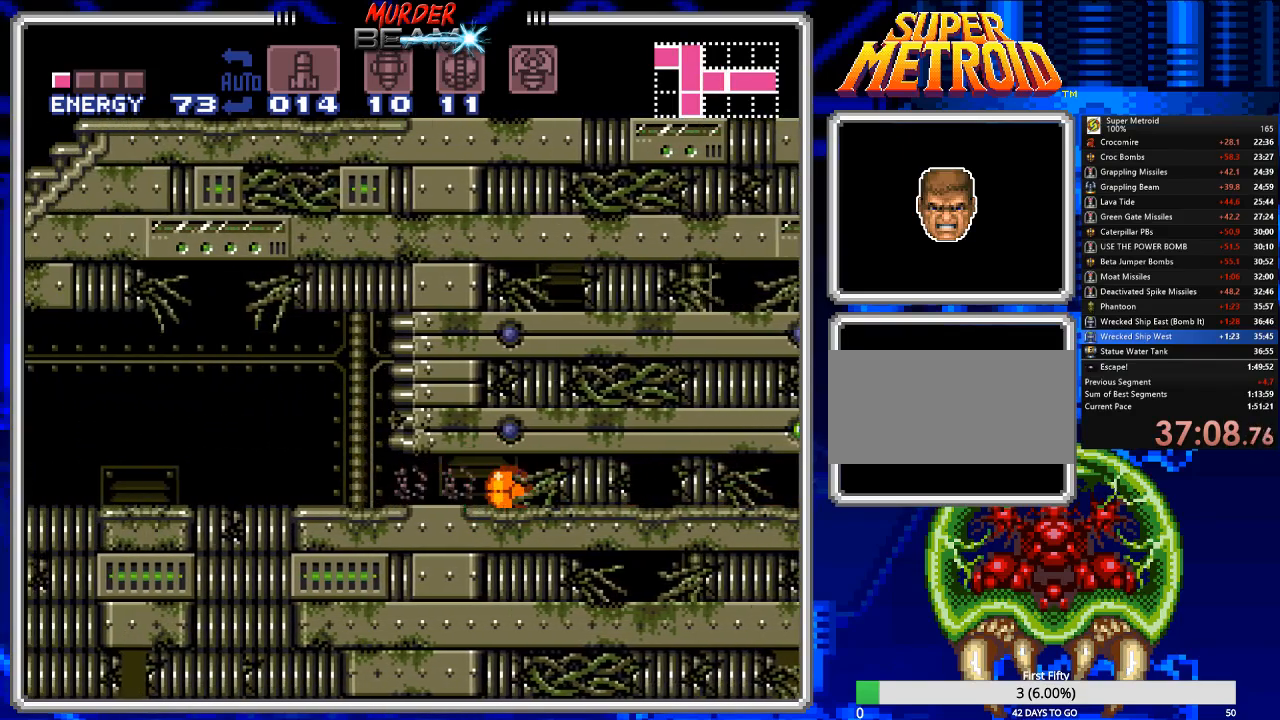
{"buttons": ["B", "DPAD_LEFT"], "events": [[283, "DPAD_LEFT", "up"], [283, "DPAD_UP", "down"], [367, "DPAD_LEFT", "down"], [433, "DPAD_UP", "up"]]}
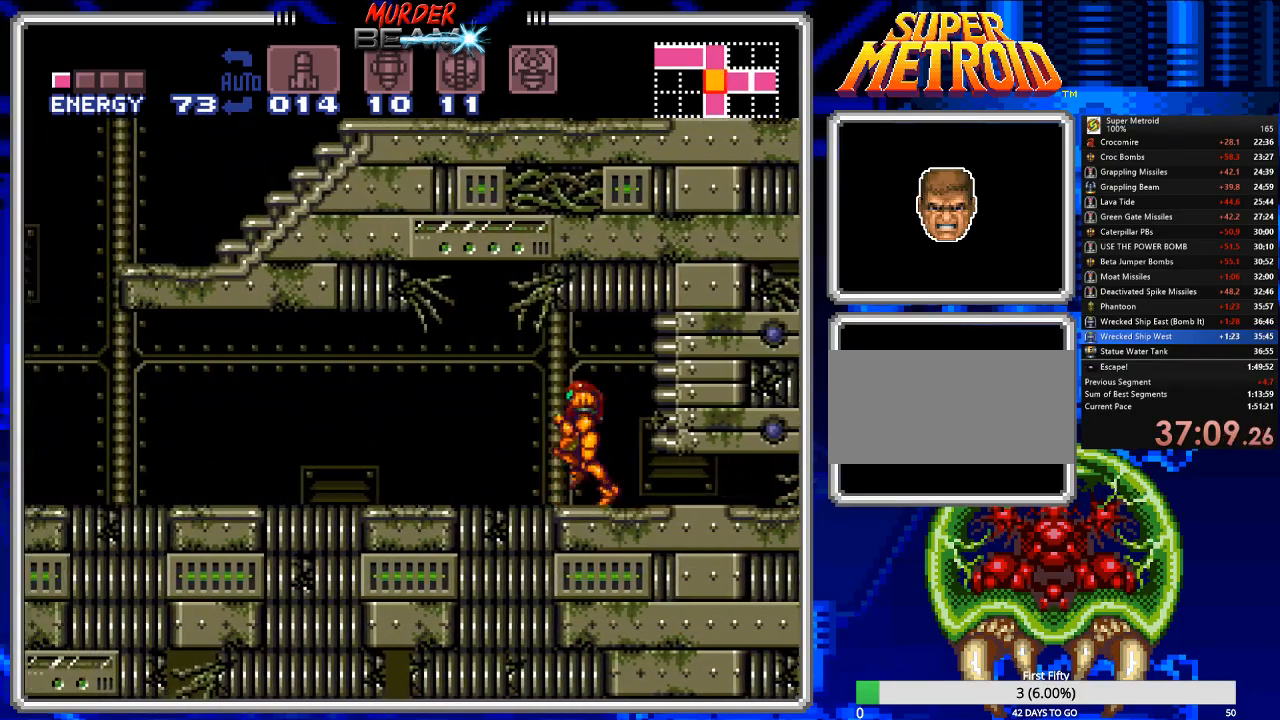
{"buttons": ["B", "DPAD_LEFT"], "events": [[433, "X", "down"], [500, "X", "up"]]}
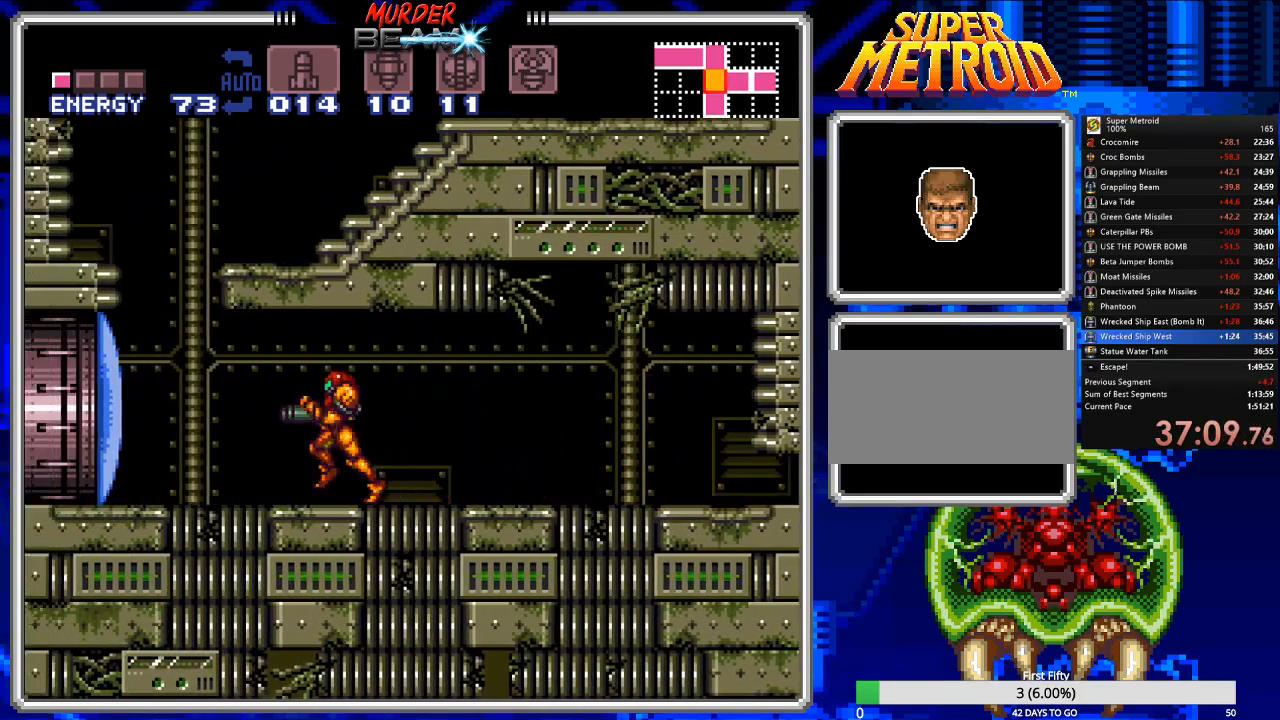
{"buttons": ["B", "DPAD_LEFT"], "events": []}
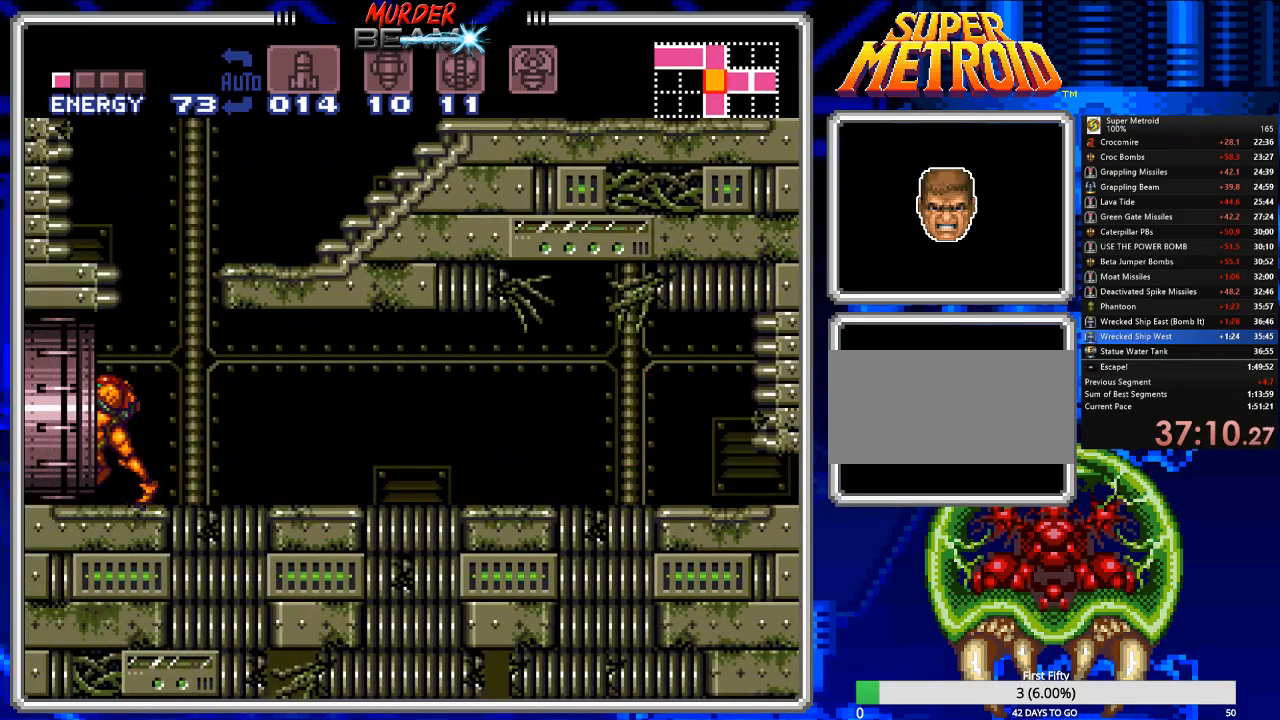
{"buttons": ["B"], "events": [[417, "DPAD_LEFT", "up"]]}
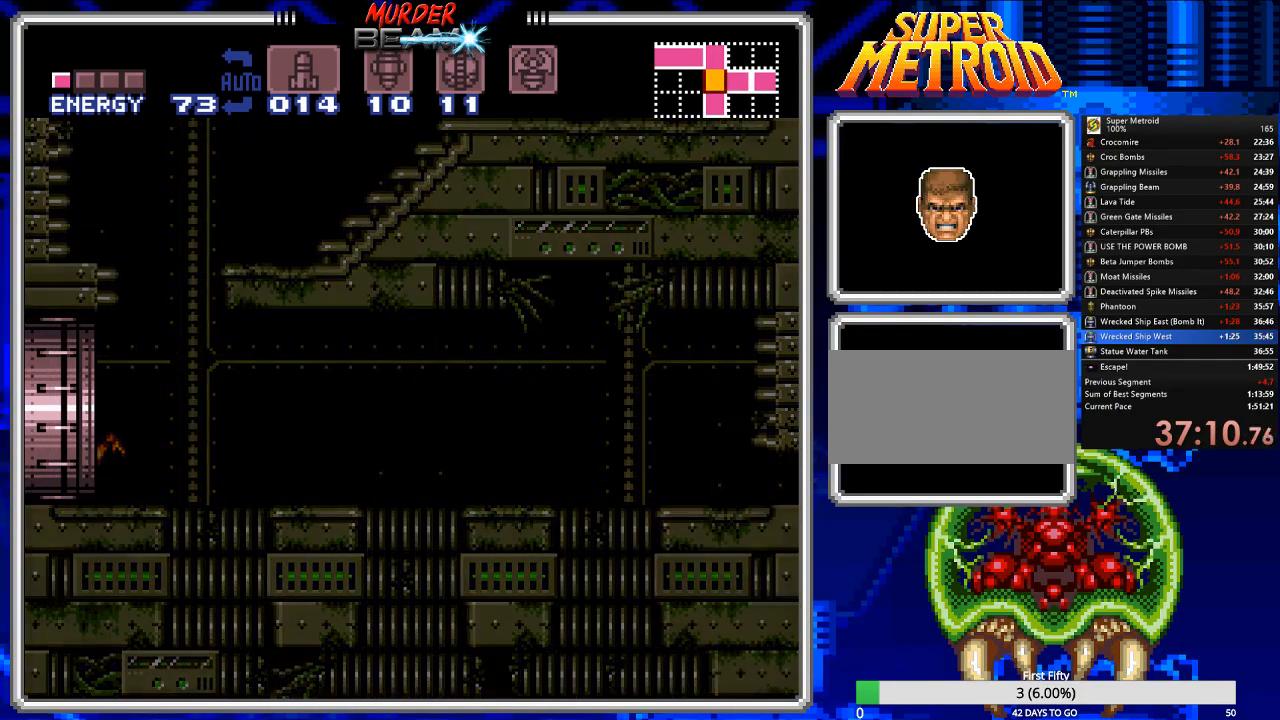
{"buttons": ["B", "DPAD_LEFT"], "events": [[67, "DPAD_LEFT", "down"]]}
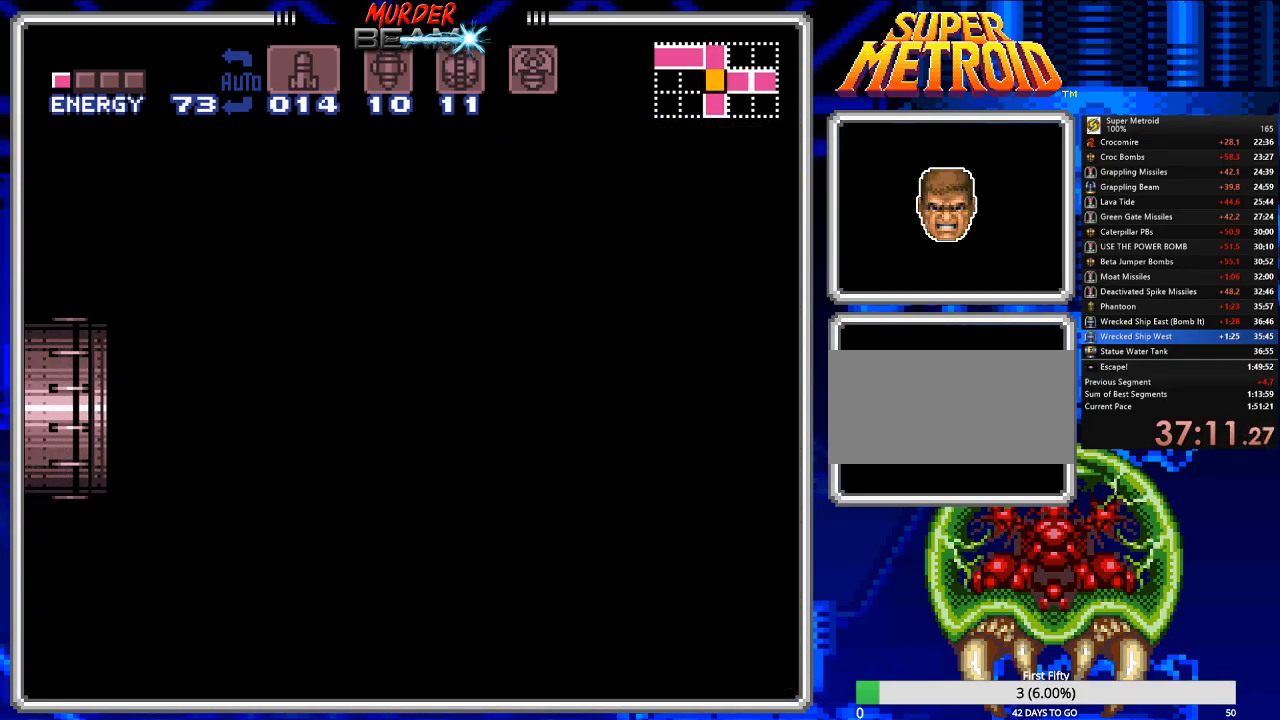
{"buttons": ["B", "DPAD_LEFT"], "events": []}
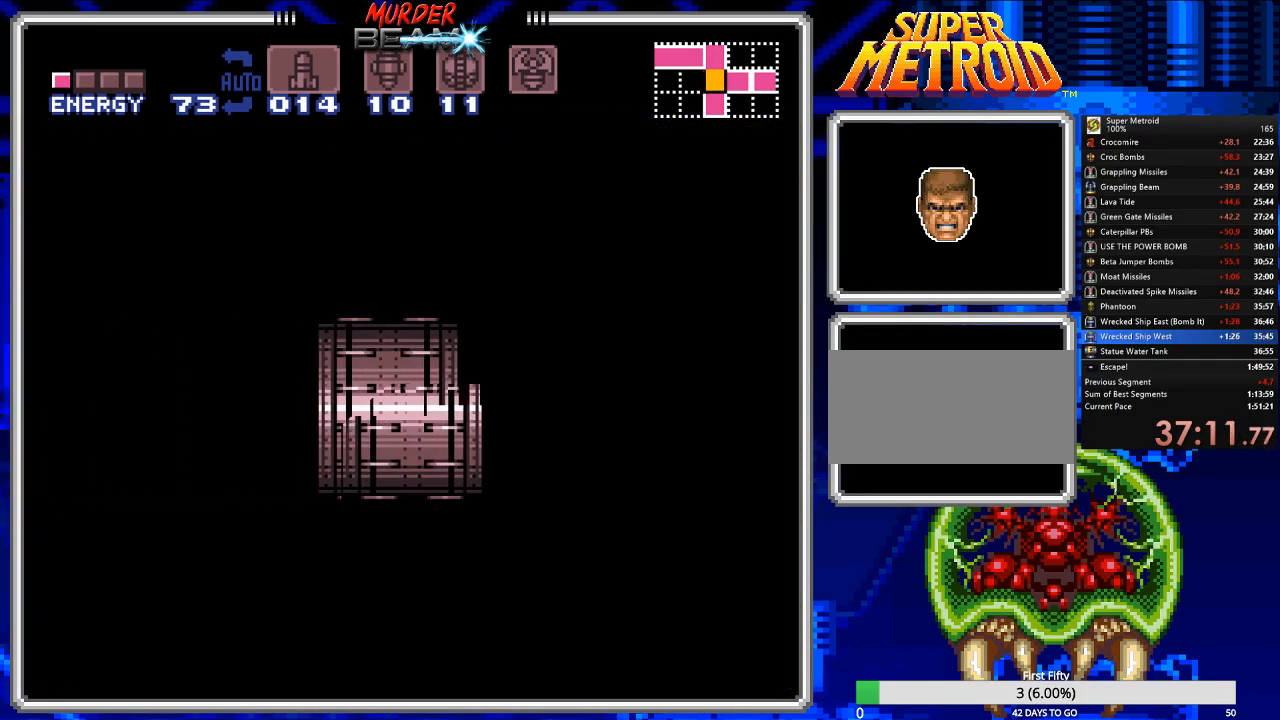
{"buttons": ["B", "DPAD_LEFT"], "events": []}
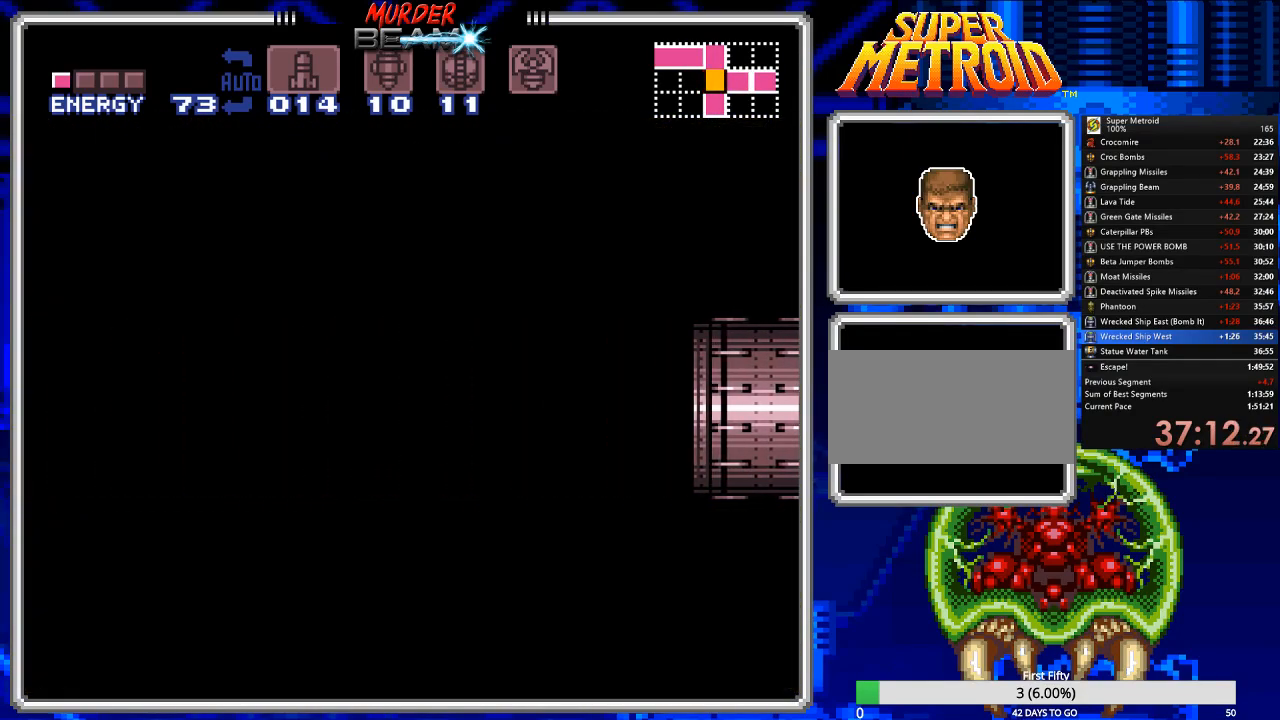
{"buttons": ["B", "DPAD_LEFT"], "events": []}
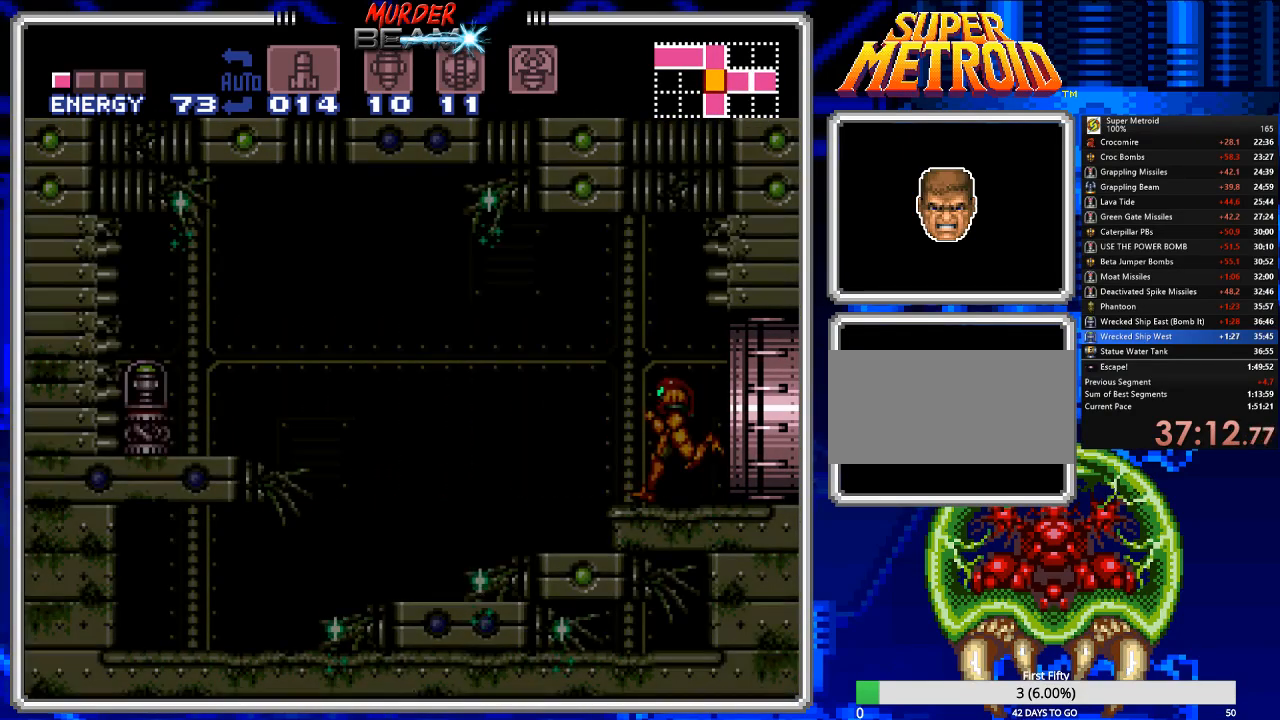
{"buttons": ["B", "DPAD_LEFT"], "events": []}
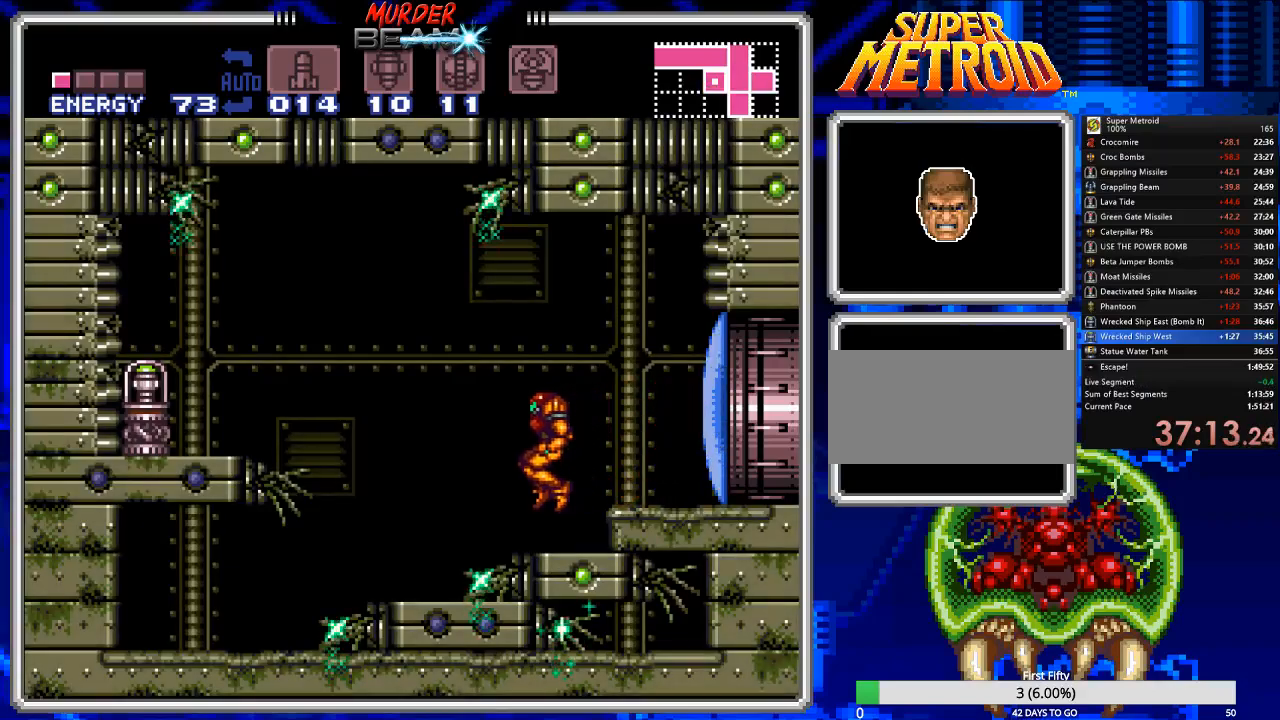
{"buttons": ["B"], "events": [[117, "DPAD_LEFT", "up"]]}
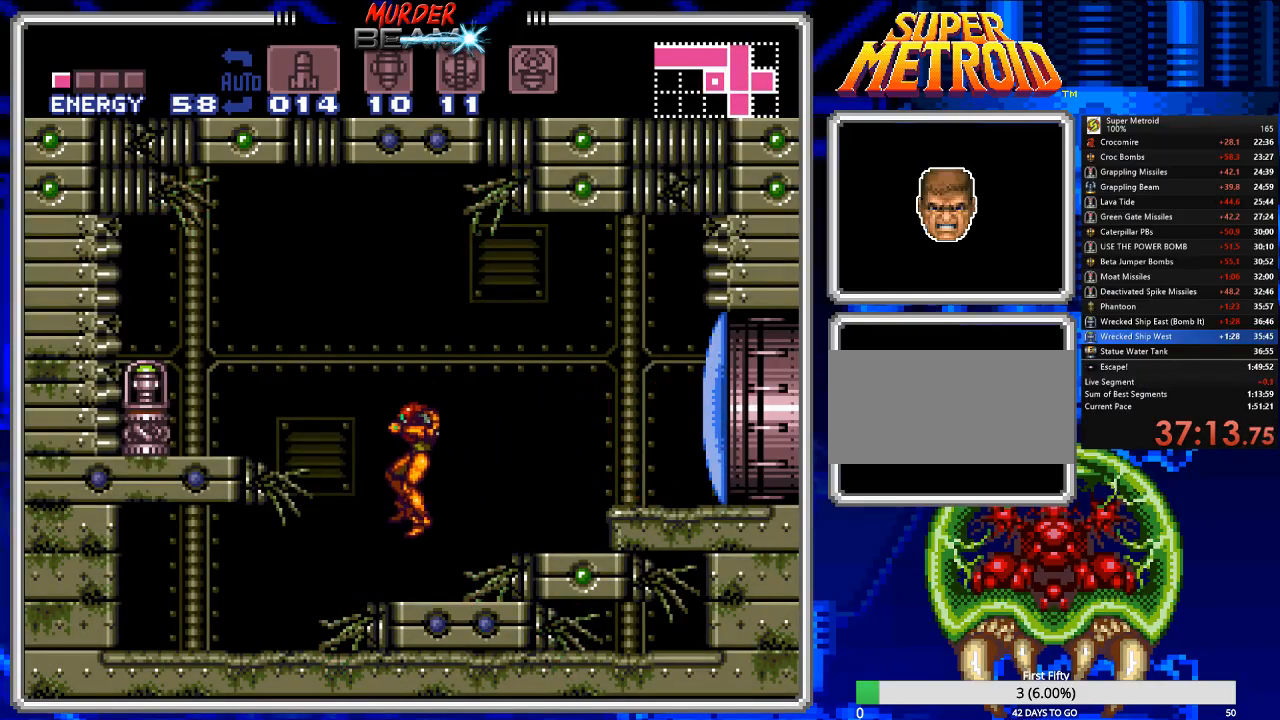
{"buttons": ["A", "B", "DPAD_LEFT"], "events": [[300, "DPAD_LEFT", "down"], [400, "A", "down"]]}
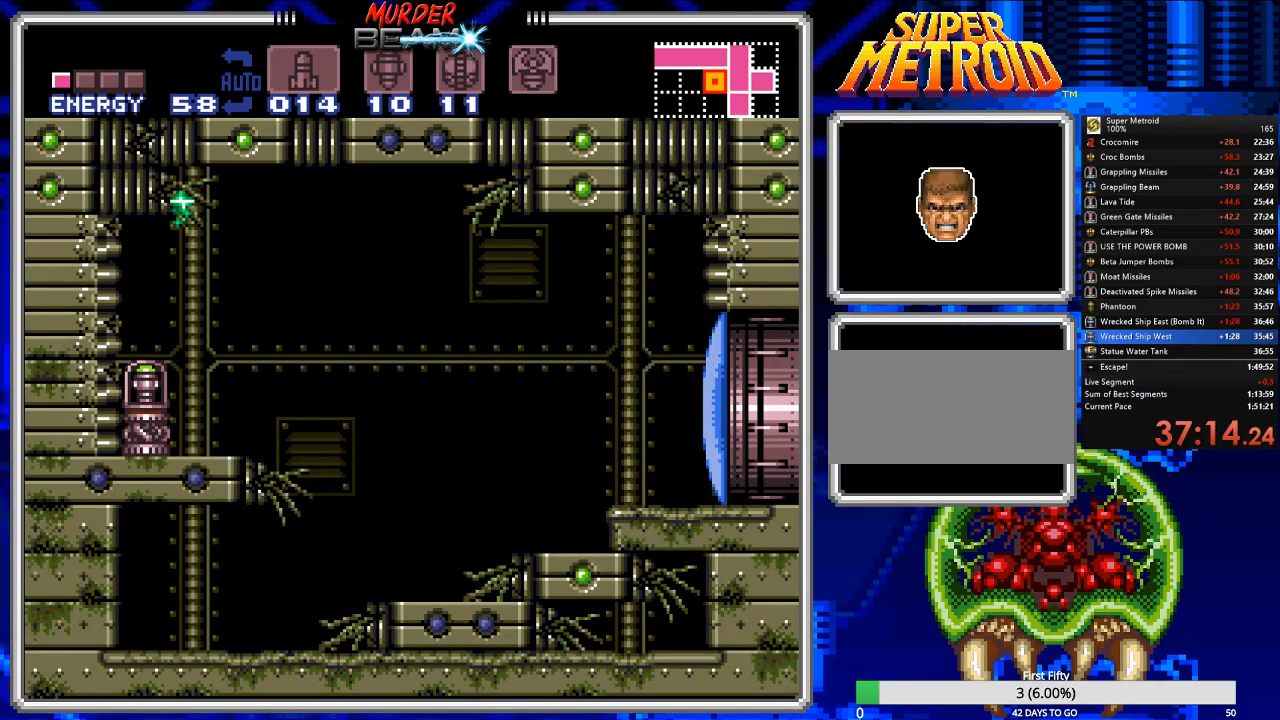
{"buttons": ["B", "DPAD_LEFT"], "events": [[100, "A", "up"]]}
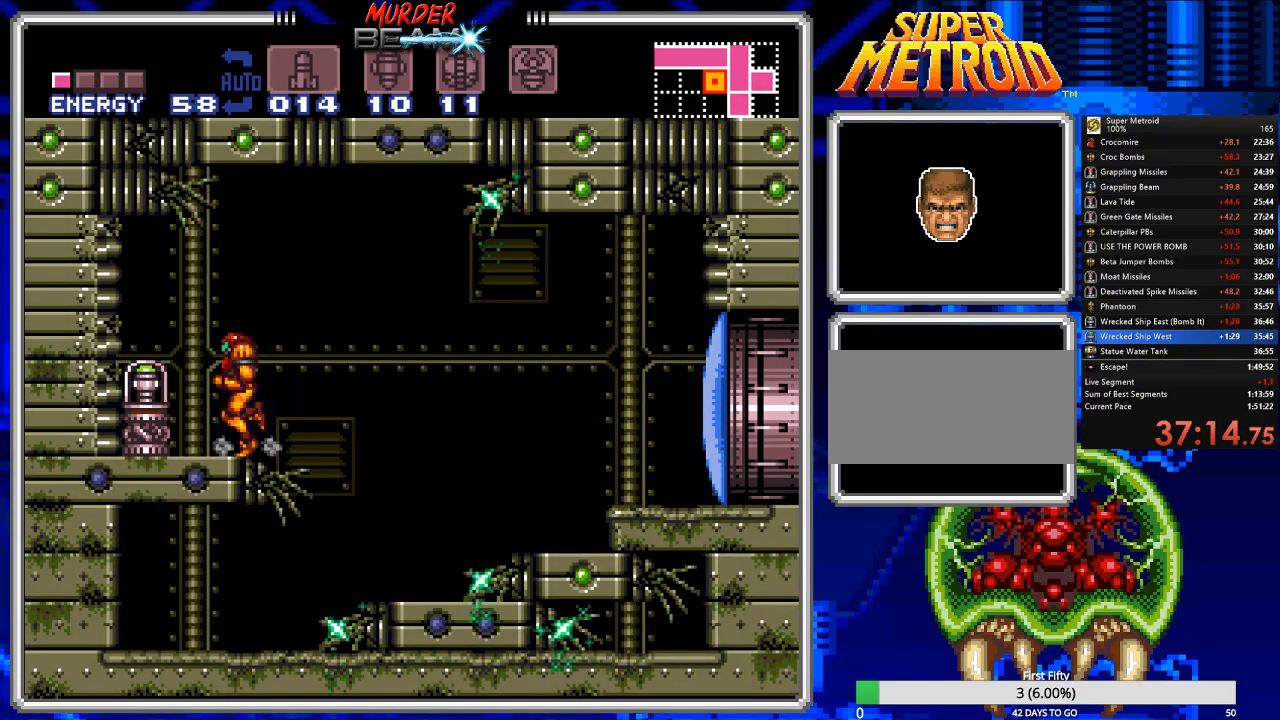
{"buttons": ["B", "DPAD_RIGHT"], "events": [[217, "DPAD_LEFT", "up"], [483, "DPAD_RIGHT", "down"]]}
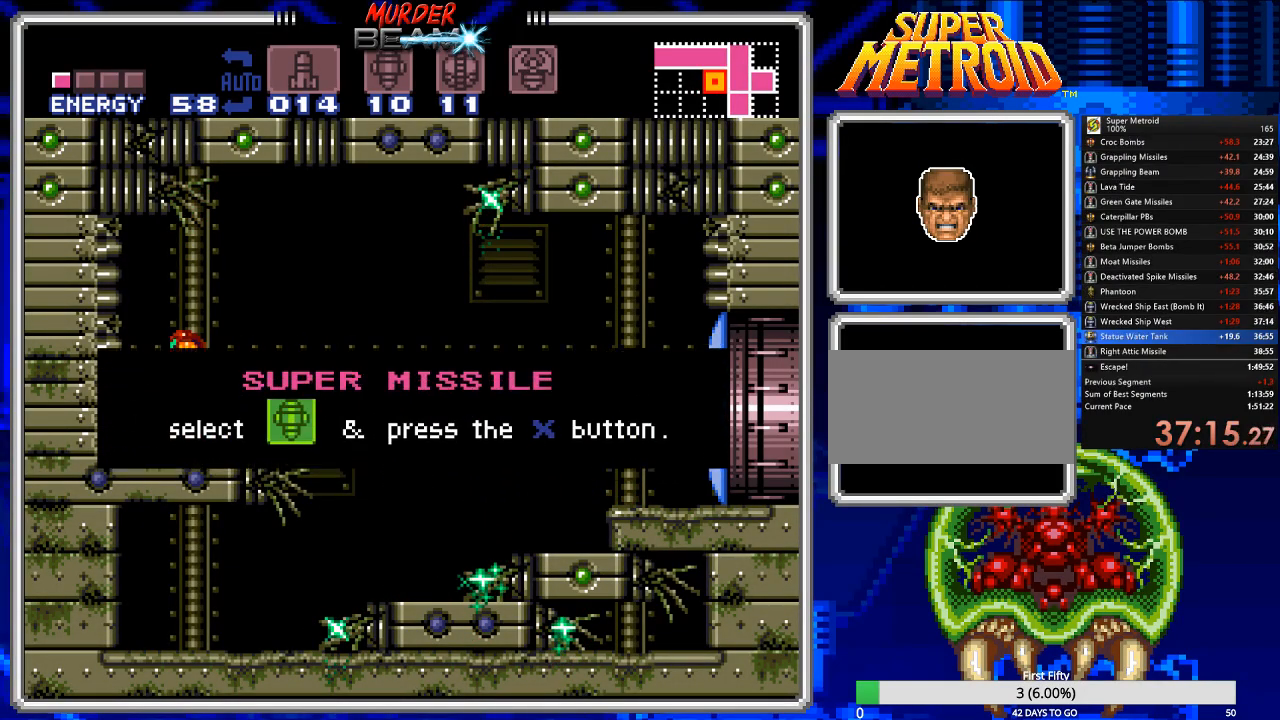
{"buttons": ["B", "DPAD_RIGHT"], "events": []}
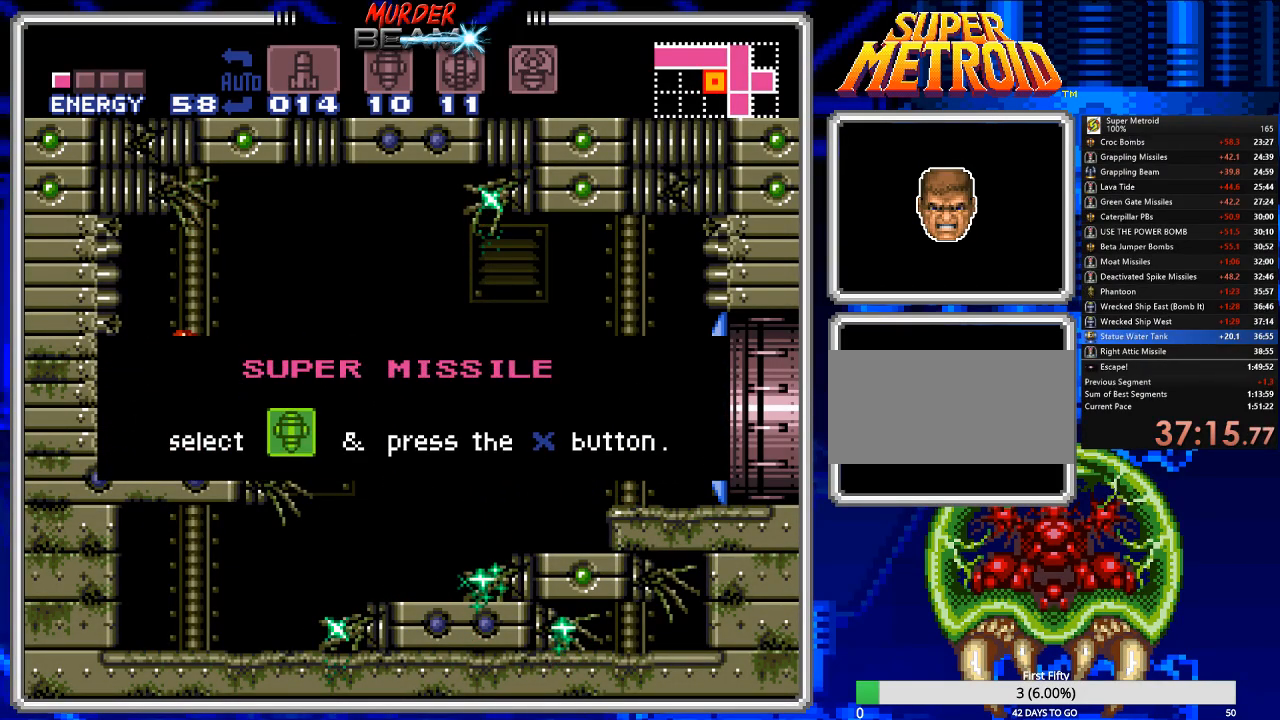
{"buttons": ["B", "DPAD_RIGHT"], "events": []}
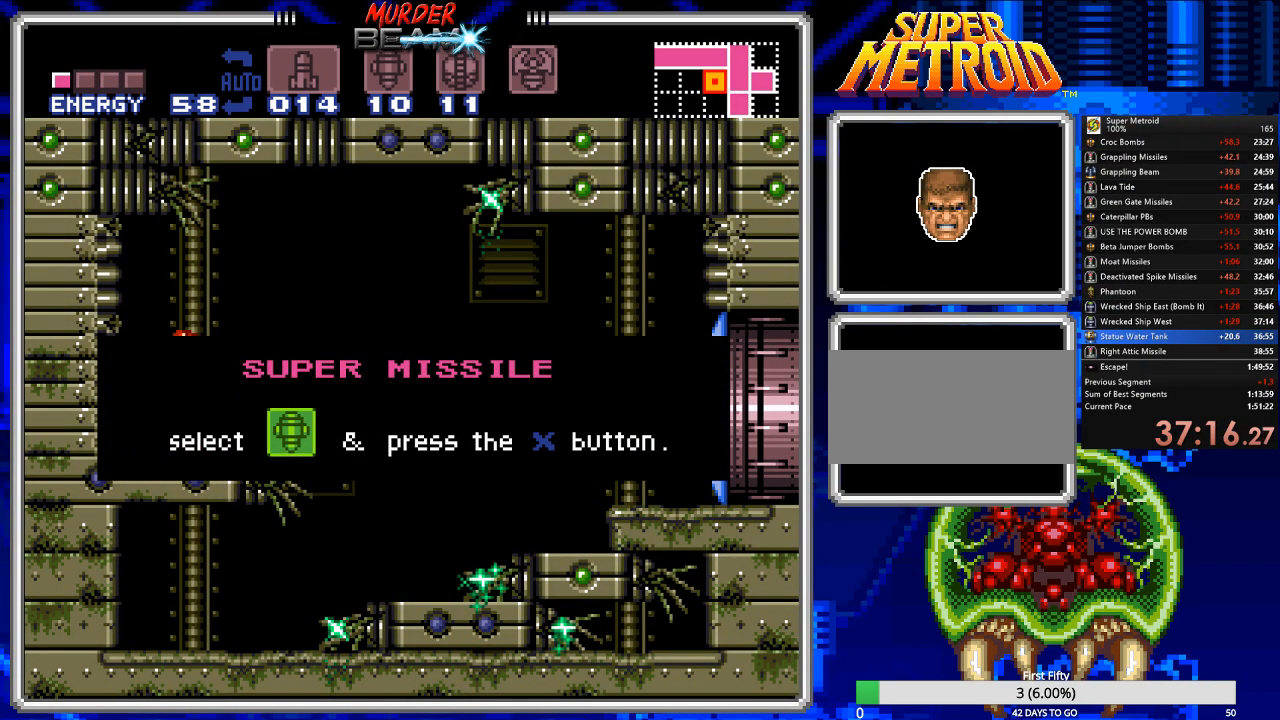
{"buttons": ["B"], "events": [[117, "DPAD_RIGHT", "up"]]}
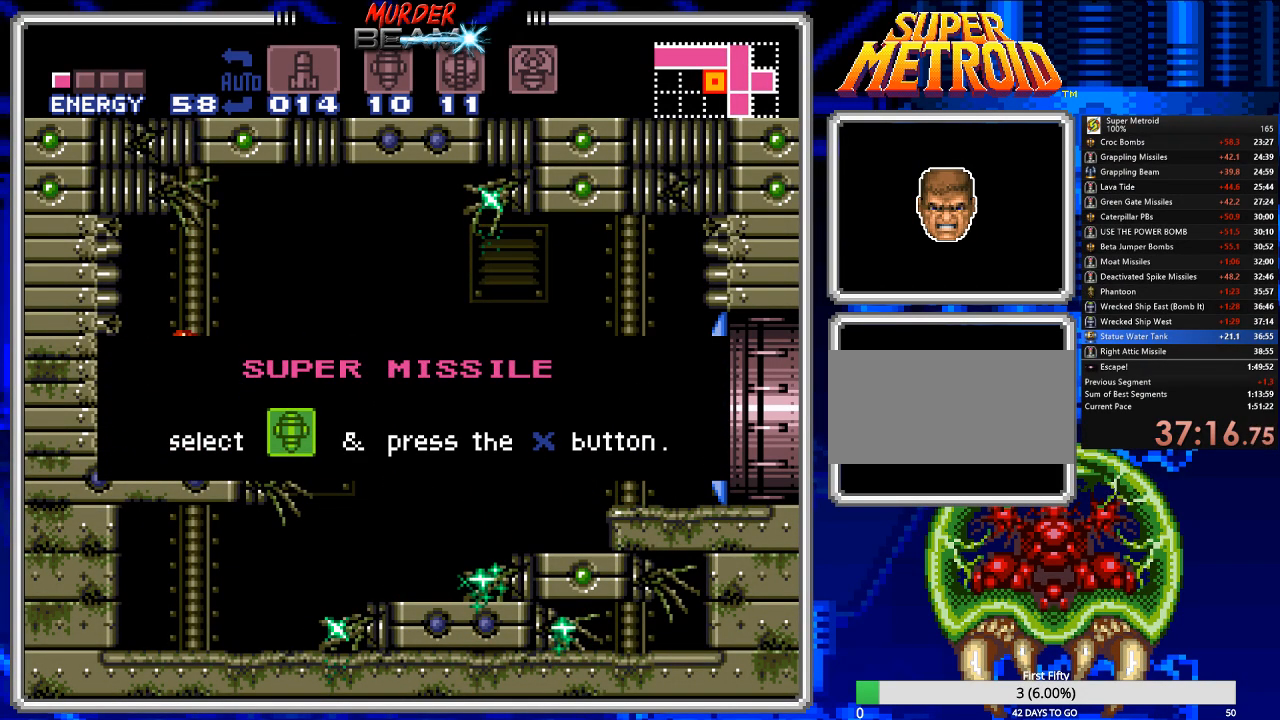
{"buttons": ["A", "B"], "events": [[17, "DPAD_LEFT", "down"], [317, "DPAD_LEFT", "up"], [467, "A", "down"]]}
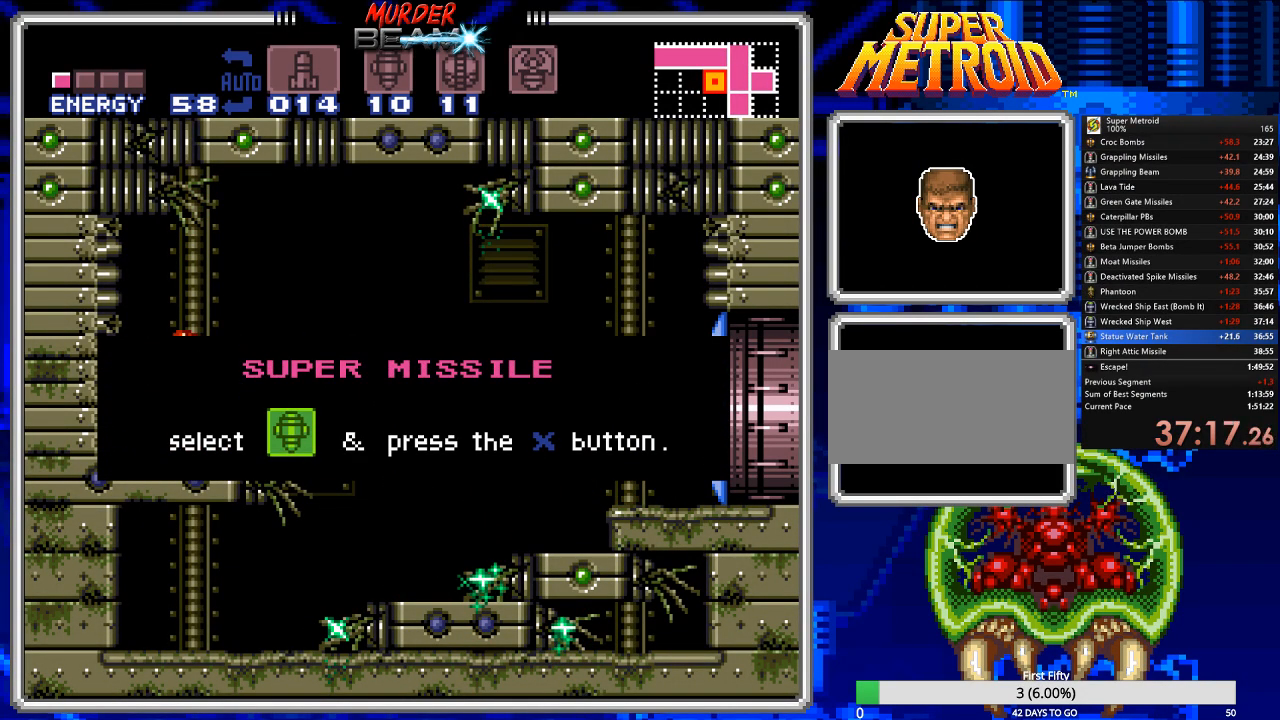
{"buttons": ["A", "B"], "events": [[67, "A", "up"], [300, "A", "down"], [400, "A", "up"], [500, "A", "down"]]}
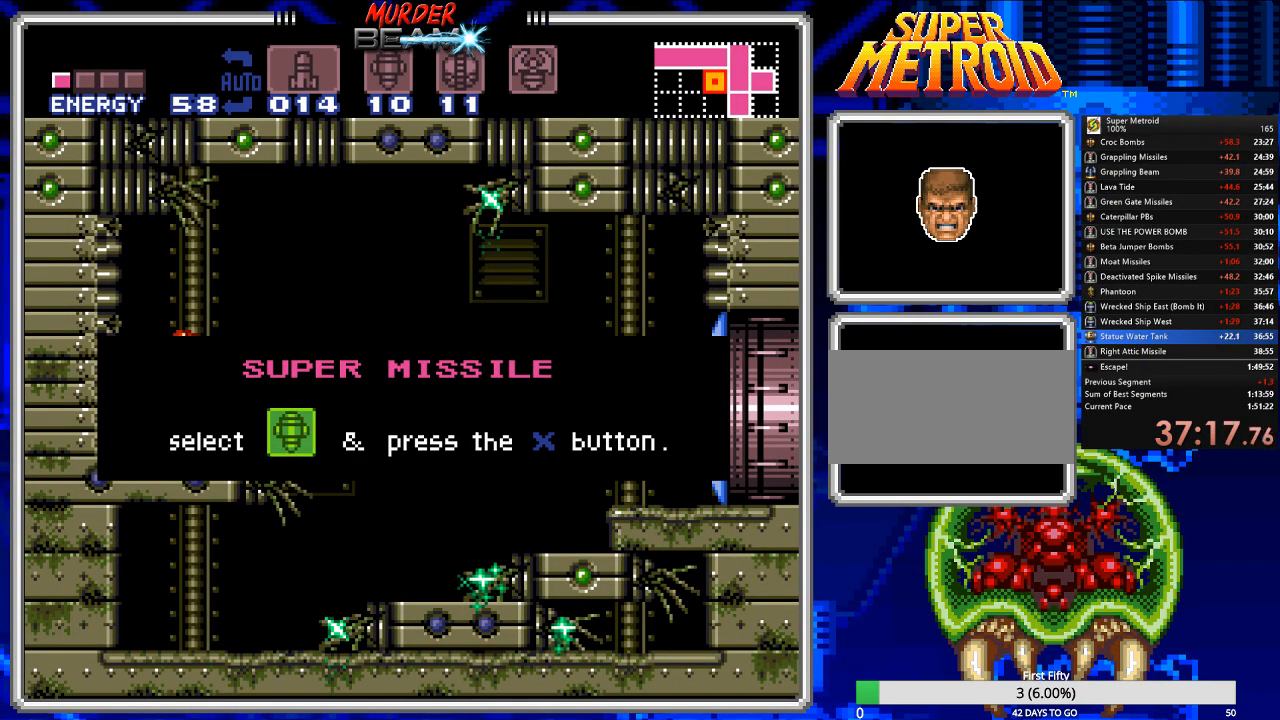
{"buttons": ["A", "B"], "events": [[33, "A", "up"], [183, "A", "down"], [217, "A", "up"], [317, "A", "down"], [383, "A", "up"], [450, "A", "down"]]}
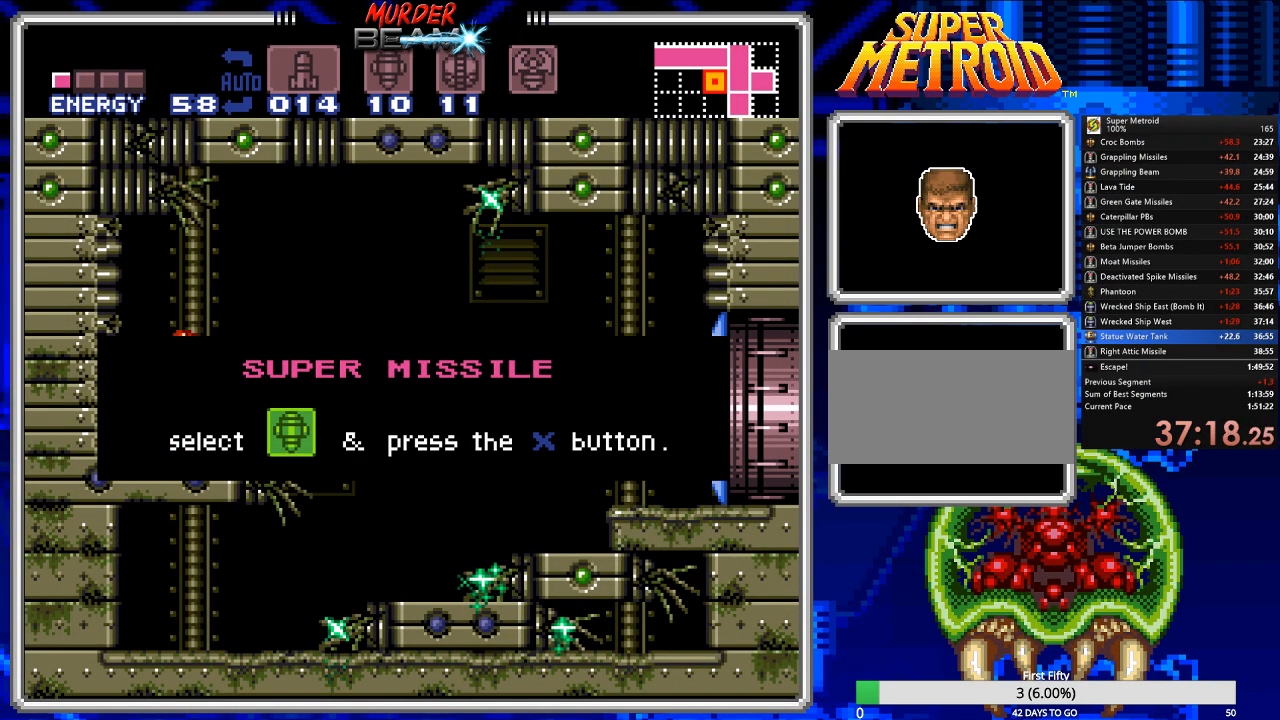
{"buttons": ["B"], "events": [[17, "A", "up"], [117, "A", "down"], [183, "A", "up"], [250, "A", "down"], [317, "A", "up"], [433, "A", "down"], [500, "A", "up"]]}
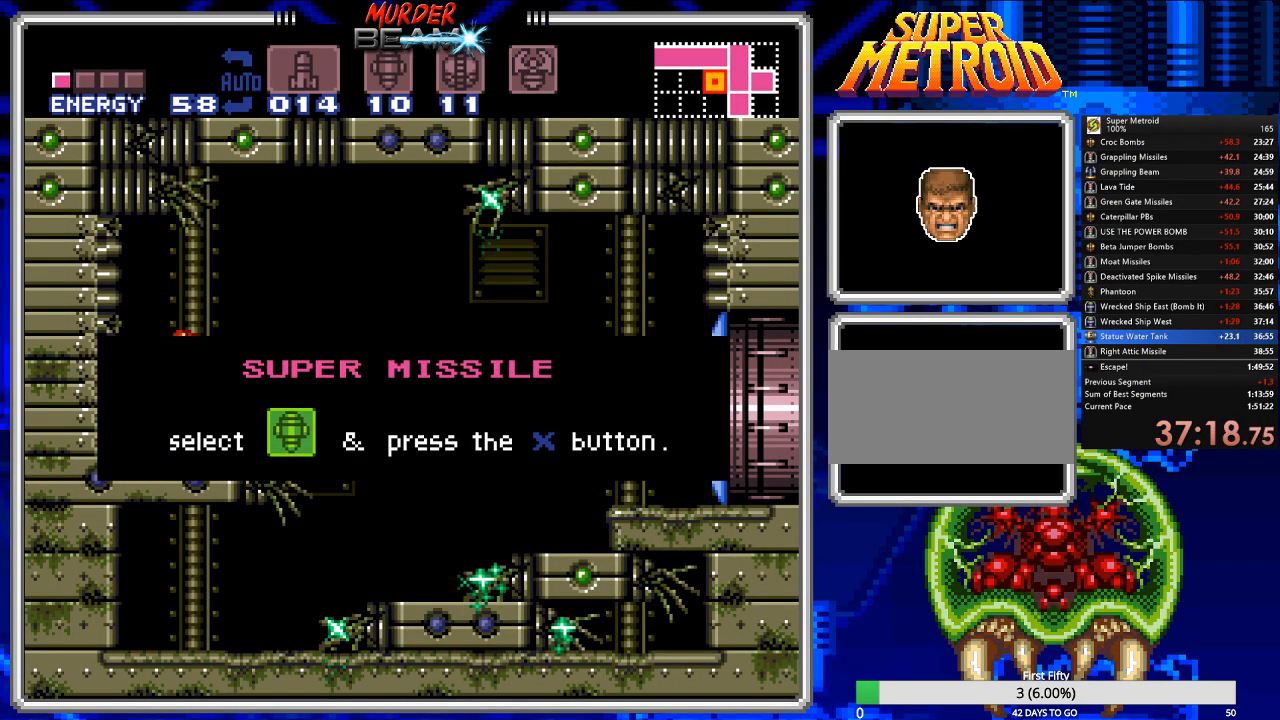
{"buttons": ["B", "DPAD_LEFT"], "events": [[67, "A", "down"], [133, "A", "up"], [233, "A", "down"], [300, "A", "up"], [367, "DPAD_LEFT", "down"], [400, "A", "down"], [500, "A", "up"]]}
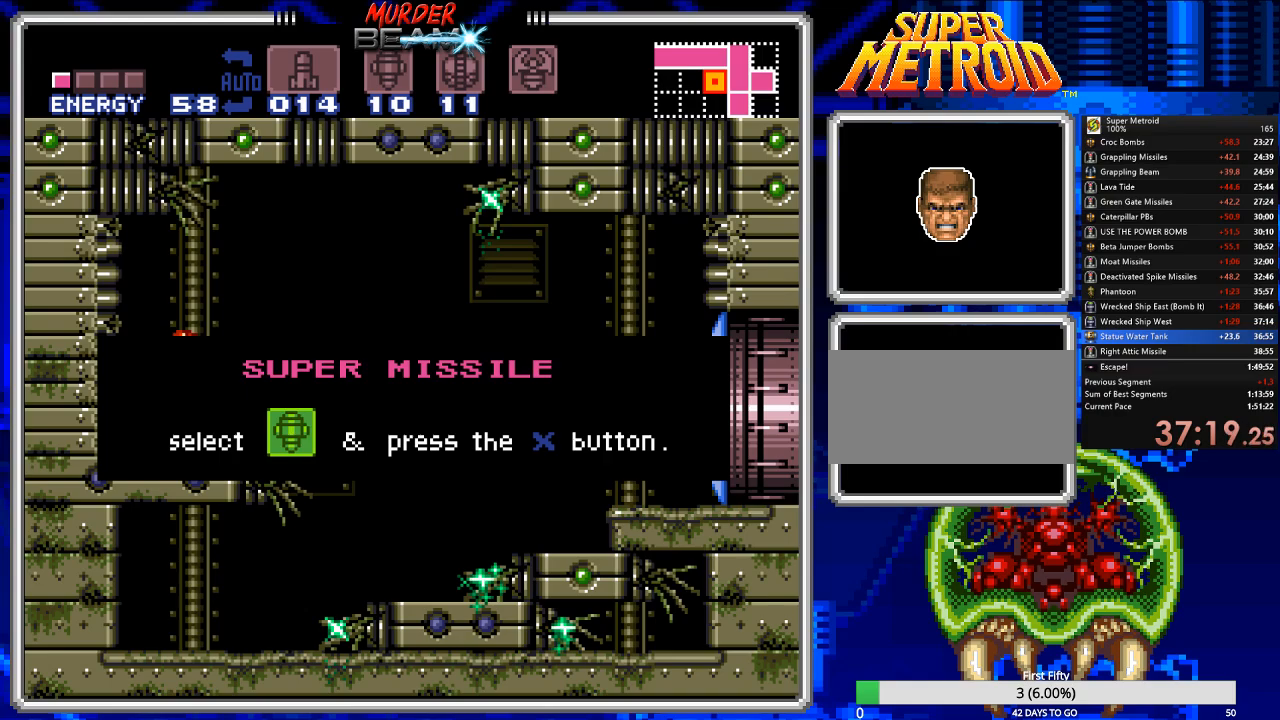
{"buttons": ["B"], "events": [[67, "A", "down"], [133, "A", "up"], [133, "DPAD_LEFT", "up"], [250, "A", "down"], [283, "A", "up"], [383, "A", "down"], [450, "A", "up"]]}
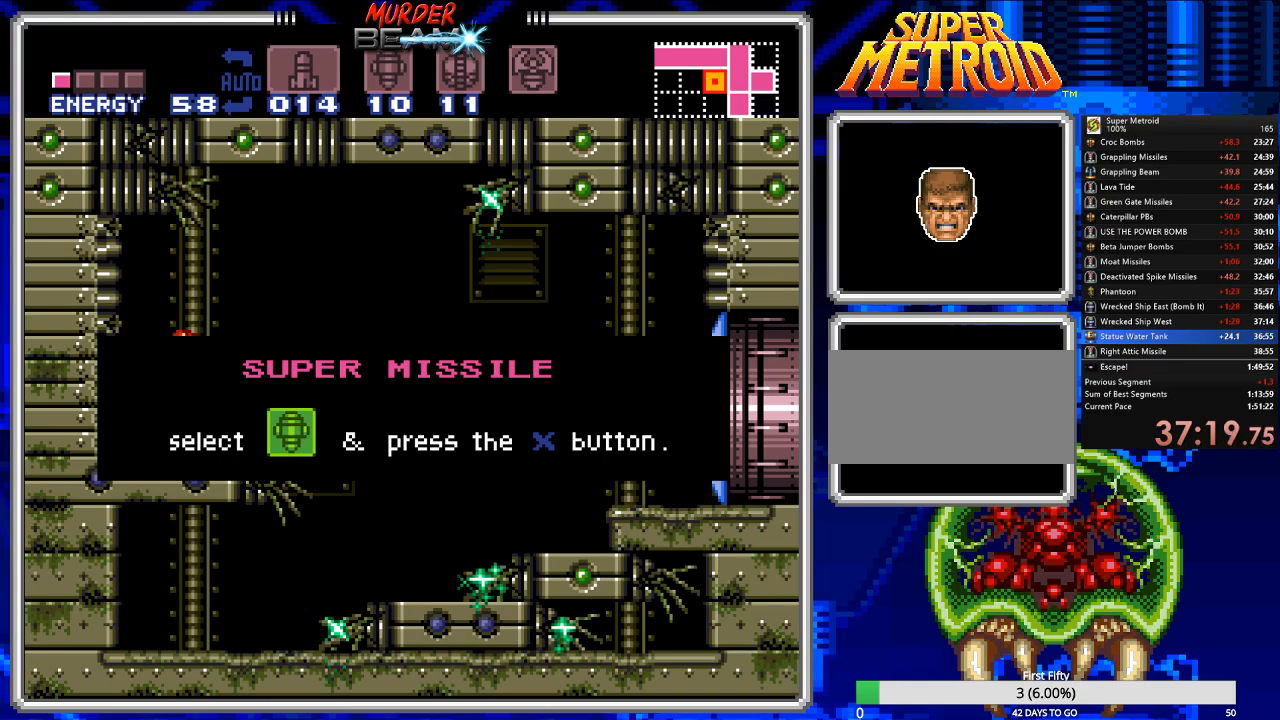
{"buttons": ["B", "DPAD_LEFT"], "events": [[50, "A", "down"], [117, "A", "up"], [217, "A", "down"], [283, "A", "up"], [383, "A", "down"], [417, "A", "up"], [417, "DPAD_LEFT", "down"]]}
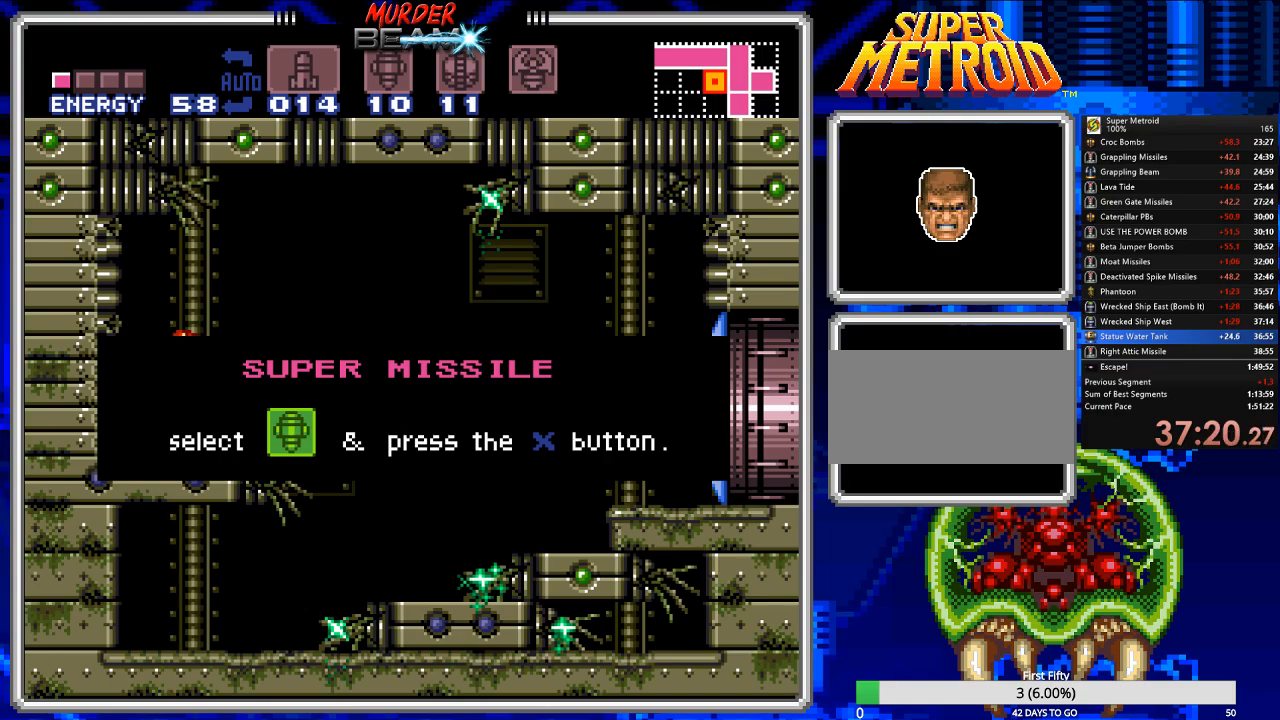
{"buttons": ["A", "B"], "events": [[33, "DPAD_LEFT", "up"], [67, "A", "down"], [100, "A", "up"], [100, "DPAD_LEFT", "down"], [200, "A", "down"], [200, "DPAD_LEFT", "up"], [267, "A", "up"], [333, "A", "down"], [400, "A", "up"], [467, "A", "down"]]}
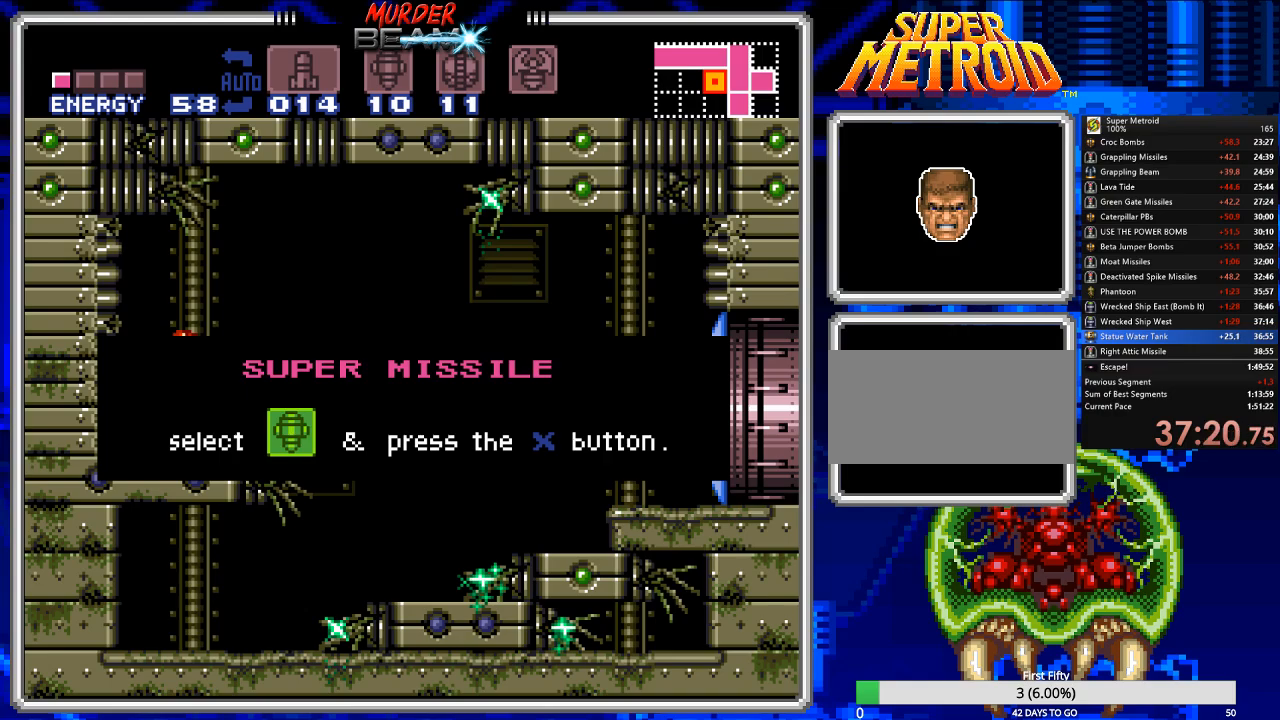
{"buttons": ["B"], "events": [[33, "DPAD_LEFT", "down"], [67, "A", "up"], [100, "DPAD_LEFT", "up"], [133, "A", "down"], [233, "A", "up"], [333, "A", "down"], [417, "DPAD_LEFT", "down"], [450, "A", "up"], [483, "DPAD_LEFT", "up"]]}
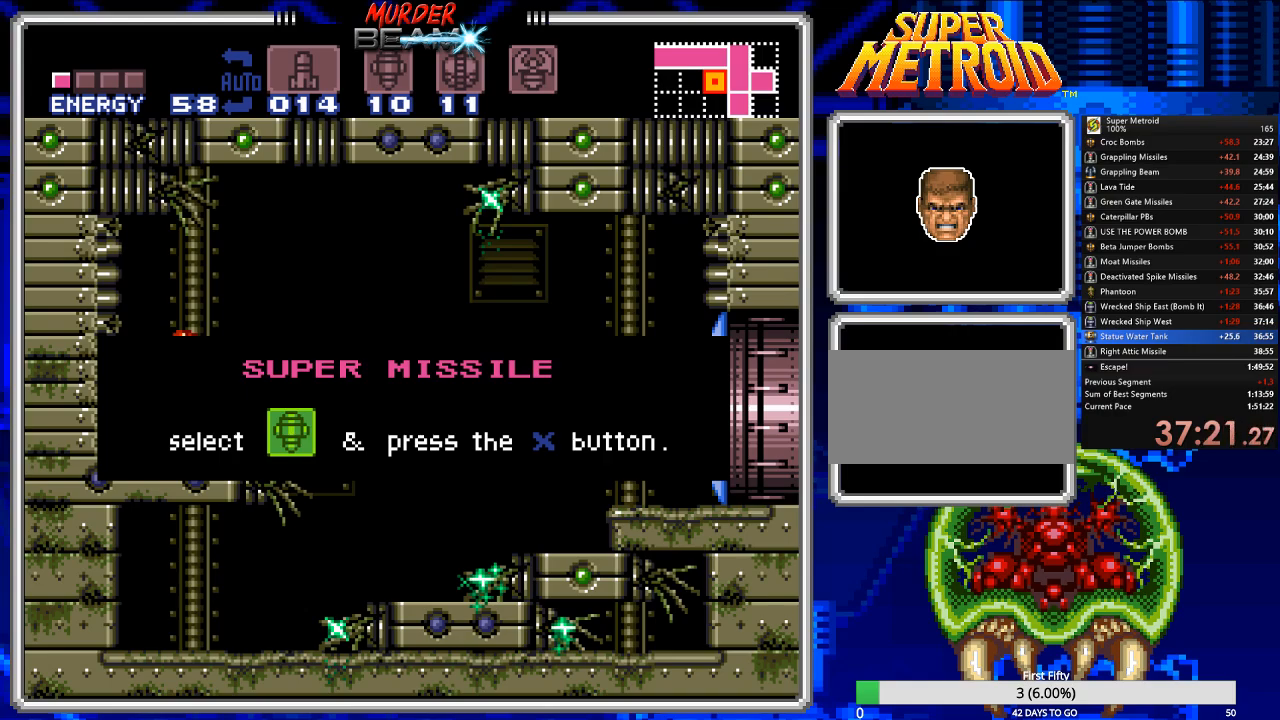
{"buttons": ["DPAD_LEFT"], "events": [[117, "DPAD_LEFT", "down"], [183, "A", "down"], [217, "A", "up"], [217, "DPAD_LEFT", "up"], [250, "DPAD_LEFT", "down"], [450, "B", "up"]]}